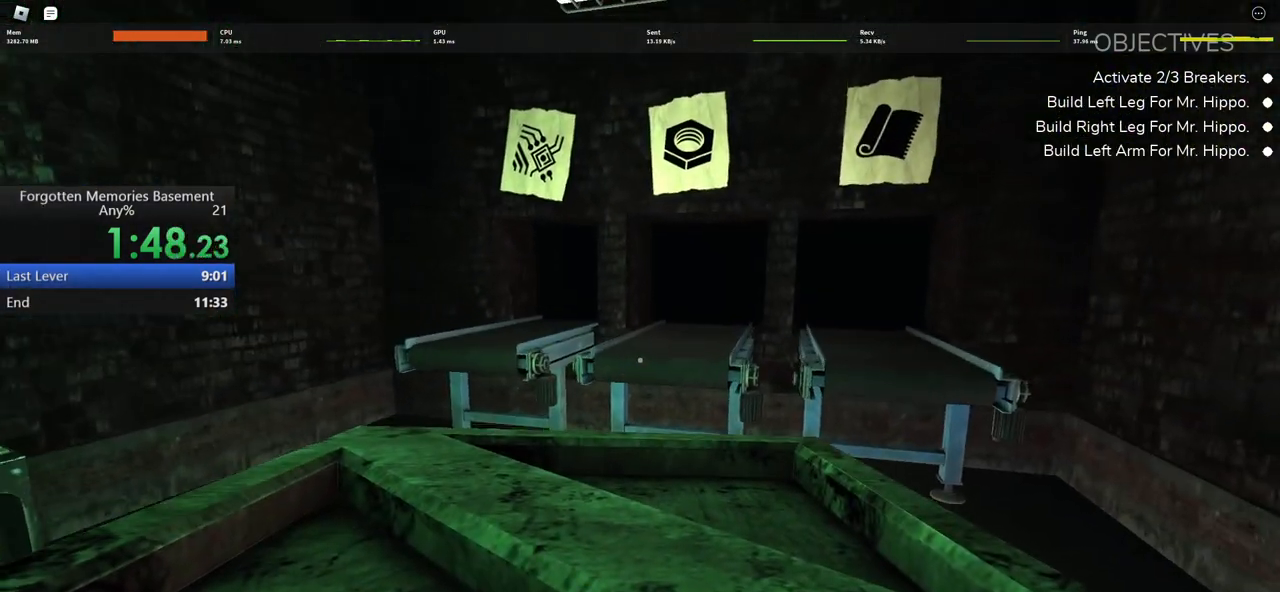
Gameplay with keyboard and mouse; each line is a JSON object with the keys and mouse buttons held at the frame after it. "events" lists presses ("down") and releases ("up") of "1", "2", "3", "4", "5", "a", "alt", "c", "caps_lock", "ctrl", "d", "e", "f", "g", "q", "r", "s", "shift", "space", "t", "tab", "v", "w", "x", "z" and "mouse_wheel" between this image and that frame as [ms after this image, input, new state], when the widget could be followed in between. "mouse_wheel" = the "wheel" button of the "mouse" list. No other keys are recorded. "wheel" means that the mouse wheel is clicked or scrolled. Not read: mouse_move.
{"keys": ["w"], "mouse": [], "events": []}
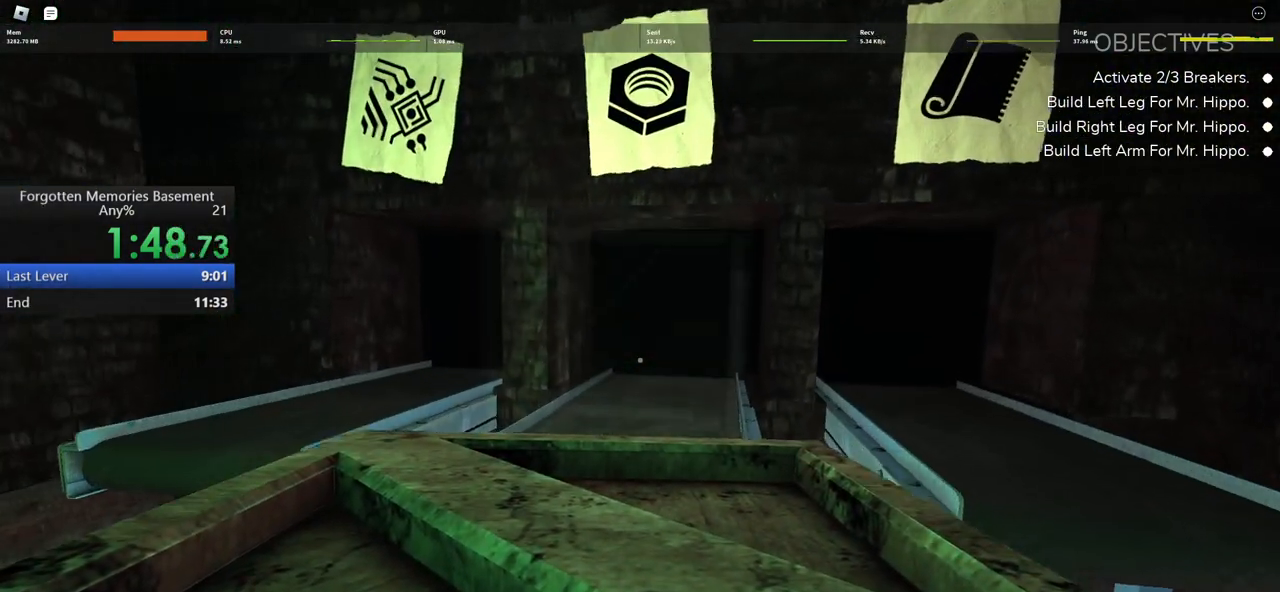
{"keys": ["shift", "w"], "mouse": [], "events": [[133, "e", "down"], [133, "w", "up"], [183, "e", "up"], [217, "w", "down"], [317, "shift", "down"]]}
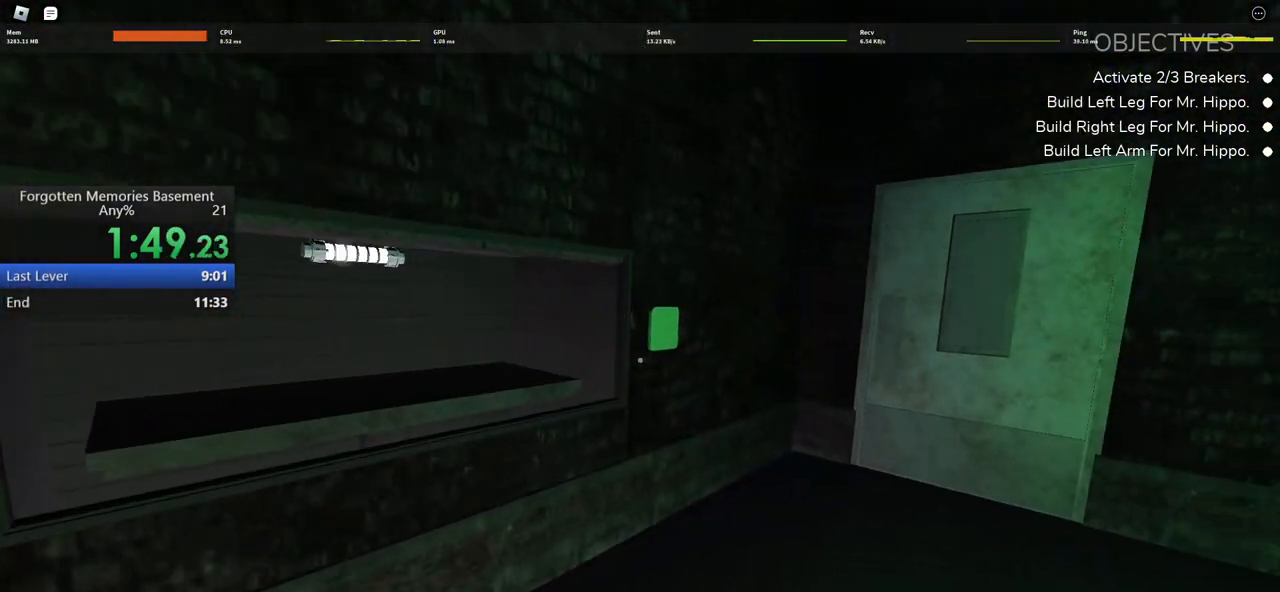
{"keys": ["shift", "w"], "mouse": [], "events": [[367, "e", "down"], [417, "e", "up"]]}
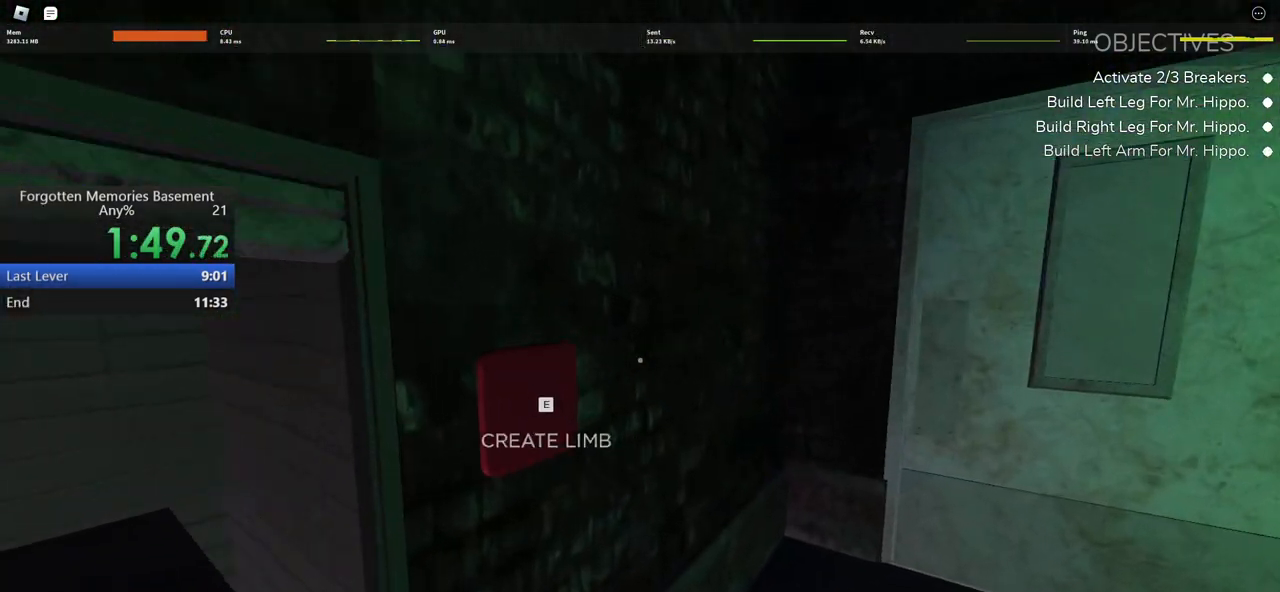
{"keys": [], "mouse": [], "events": [[17, "shift", "up"], [67, "d", "down"], [67, "w", "up"], [200, "d", "up"], [250, "s", "down"], [350, "s", "up"]]}
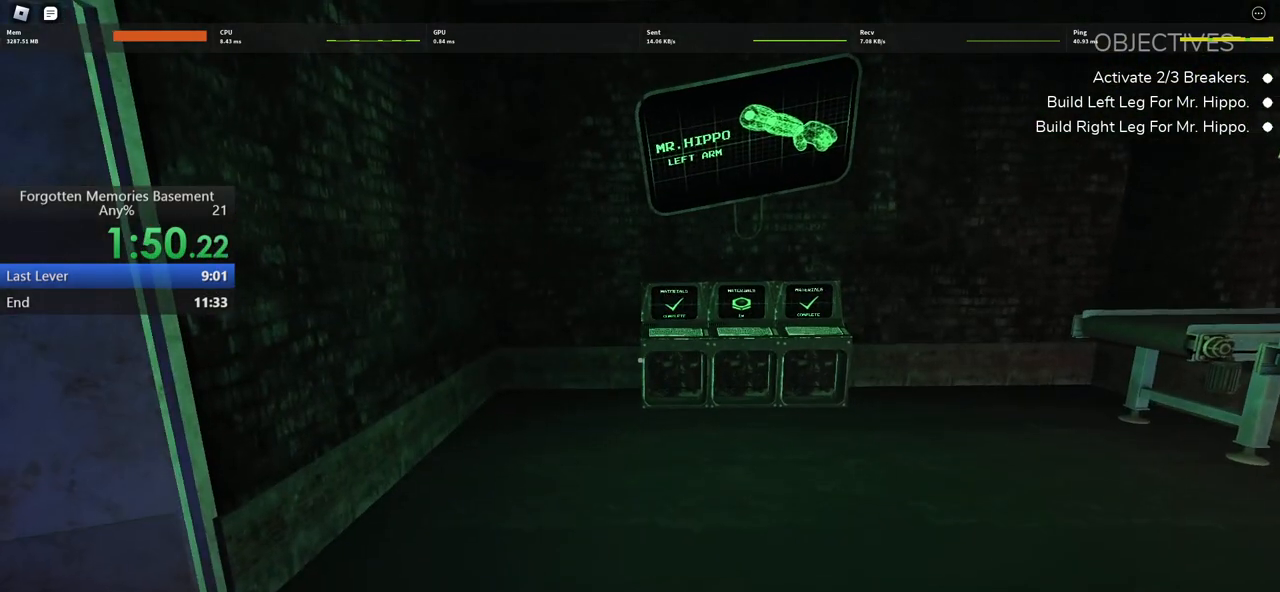
{"keys": [], "mouse": [], "events": []}
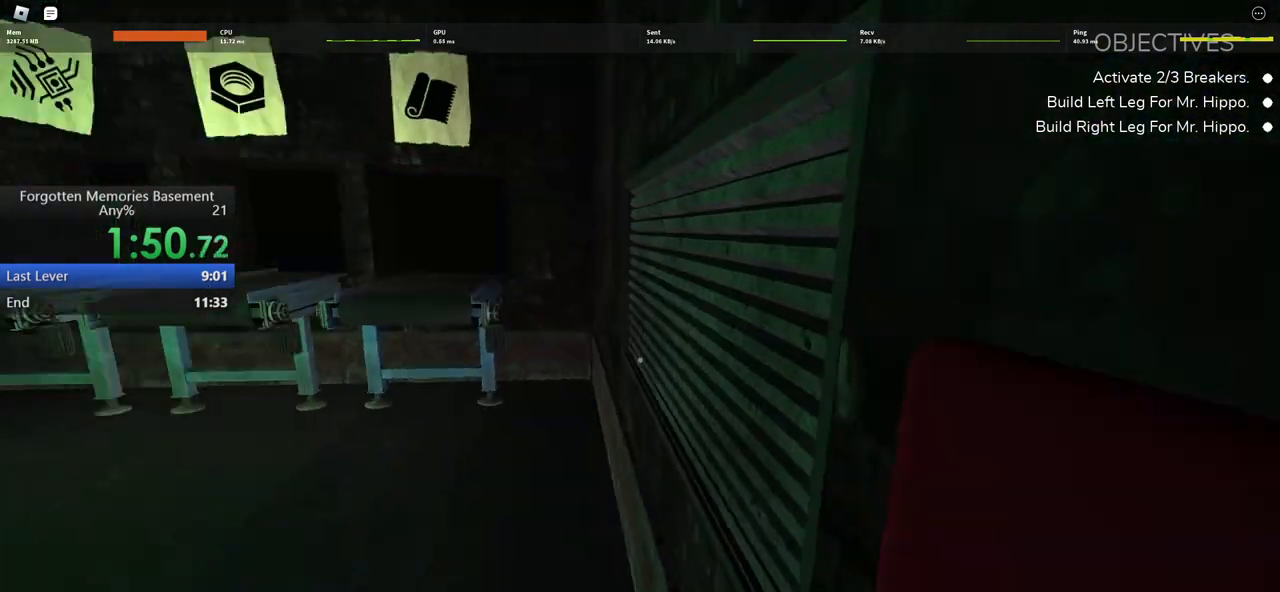
{"keys": ["a", "w"], "mouse": [], "events": [[467, "a", "down"], [467, "w", "down"]]}
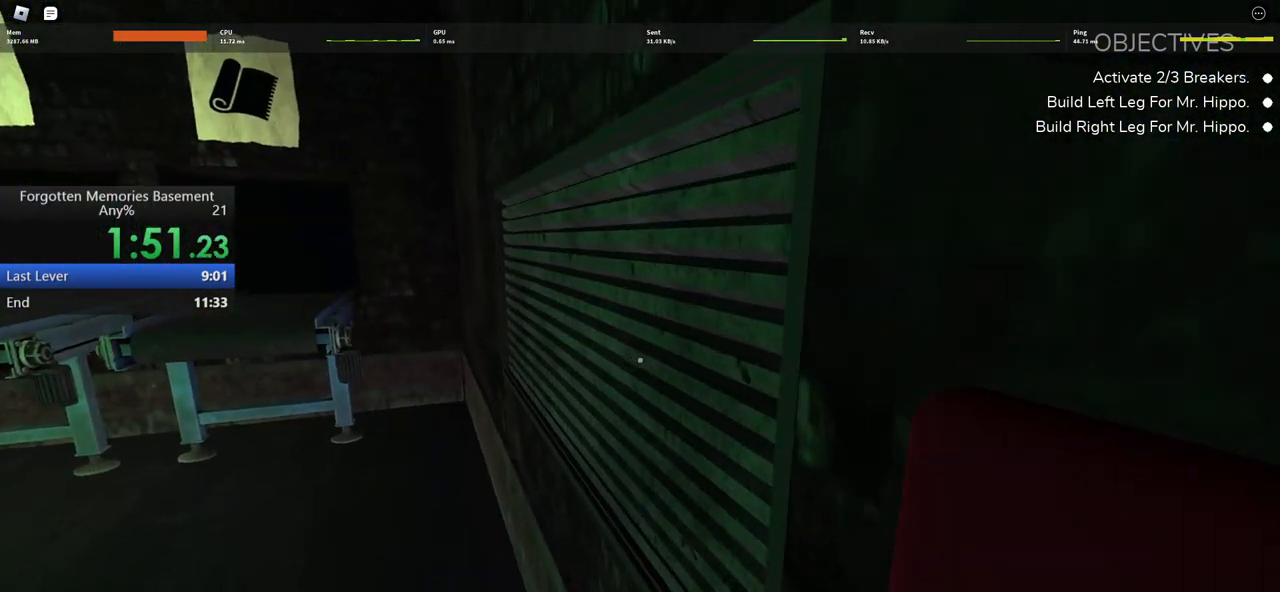
{"keys": [], "mouse": [], "events": [[67, "a", "up"], [67, "w", "up"]]}
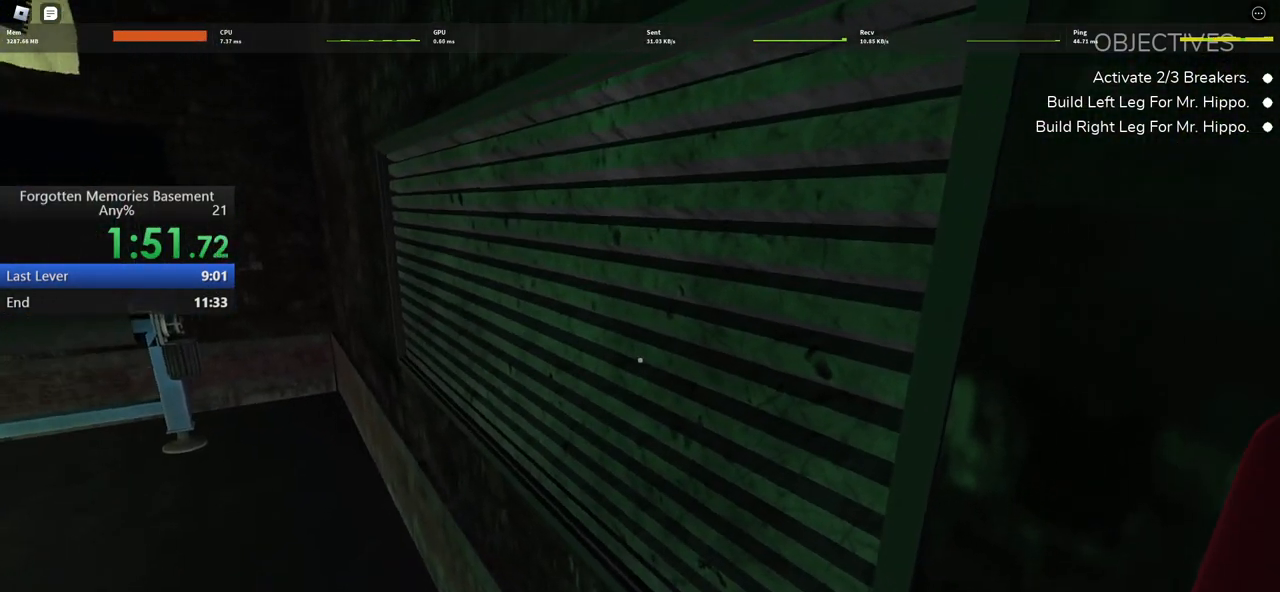
{"keys": [], "mouse": [], "events": [[367, "d", "down"], [367, "w", "down"], [450, "d", "up"], [450, "w", "up"]]}
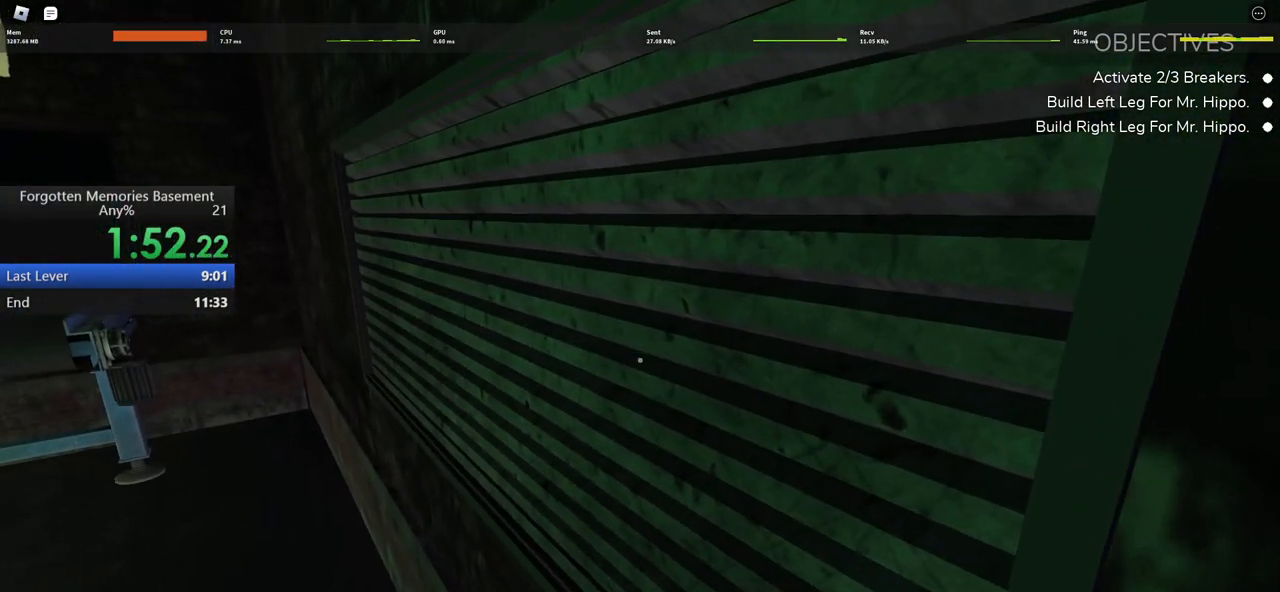
{"keys": [], "mouse": [], "events": []}
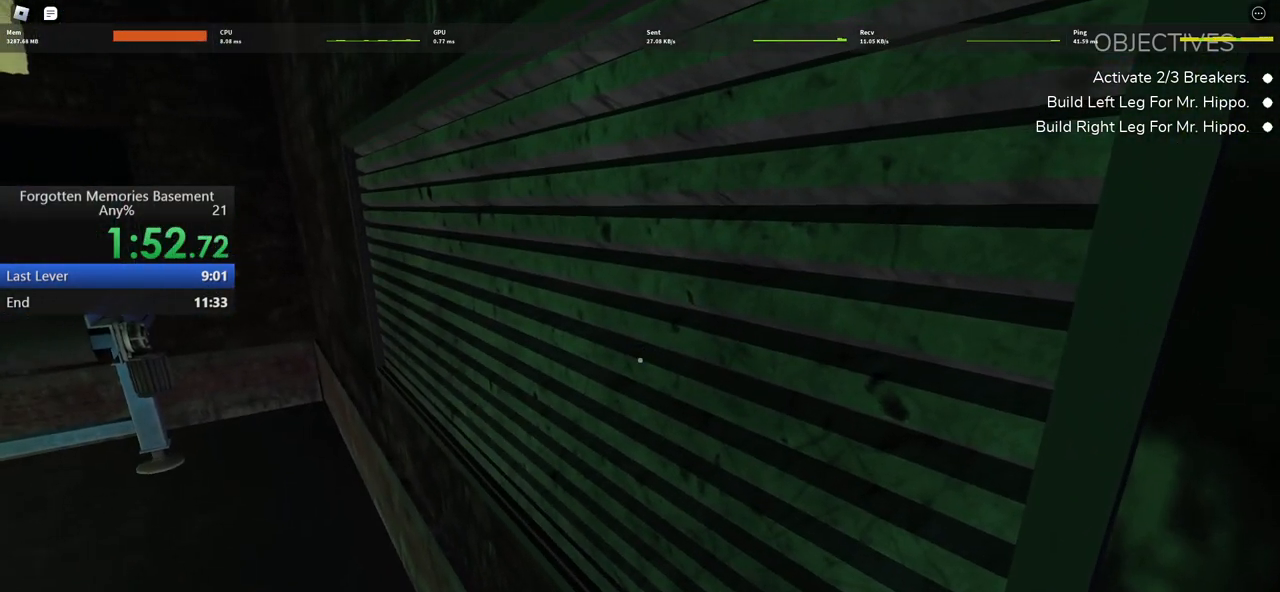
{"keys": [], "mouse": [], "events": []}
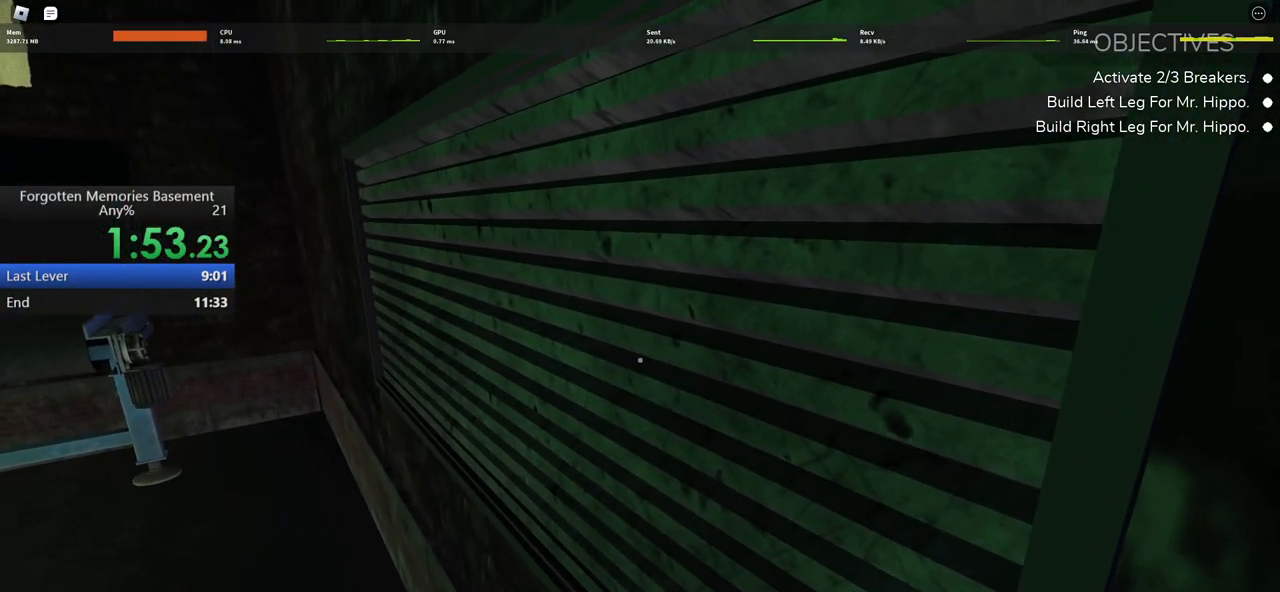
{"keys": [], "mouse": [], "events": []}
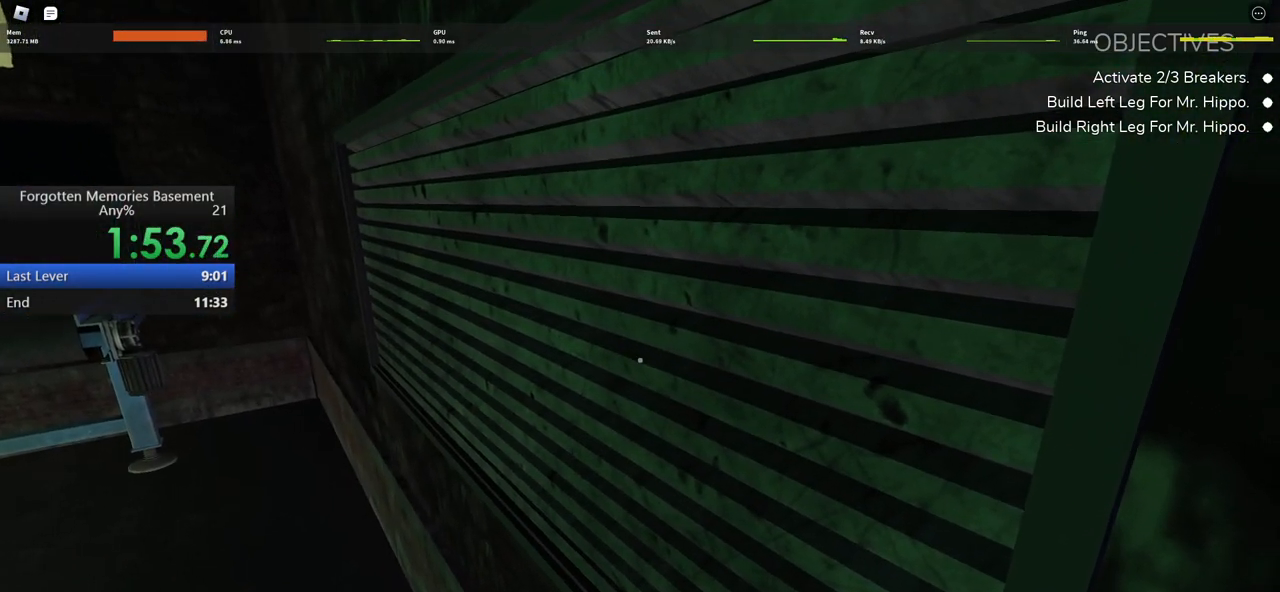
{"keys": [], "mouse": [], "events": []}
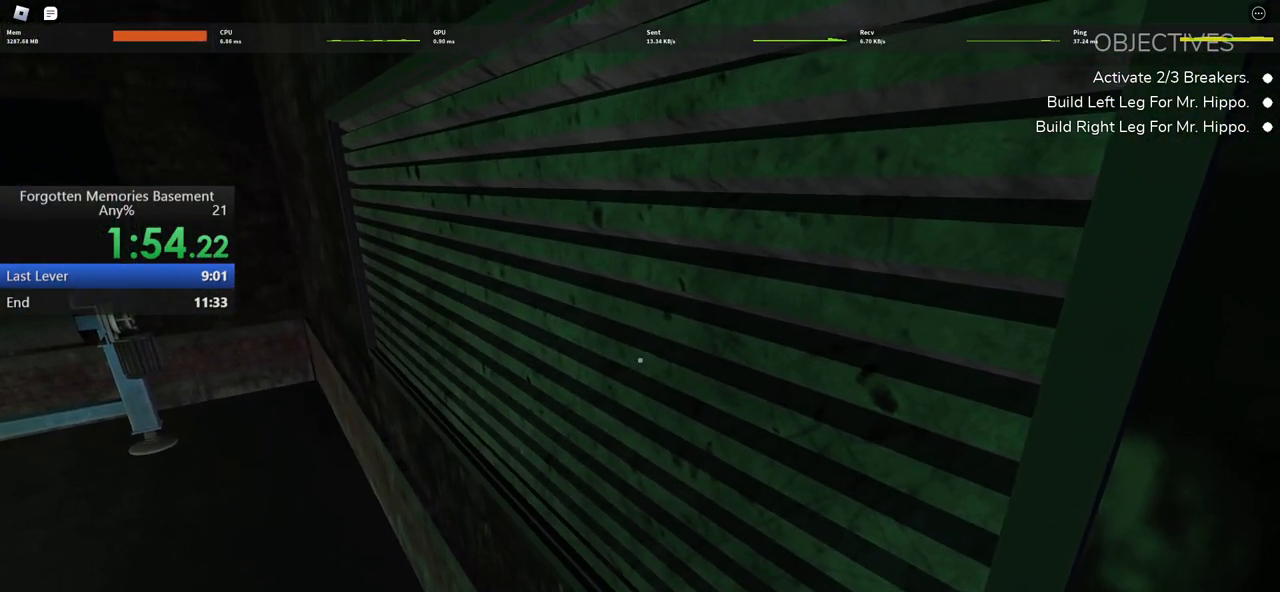
{"keys": [], "mouse": [], "events": []}
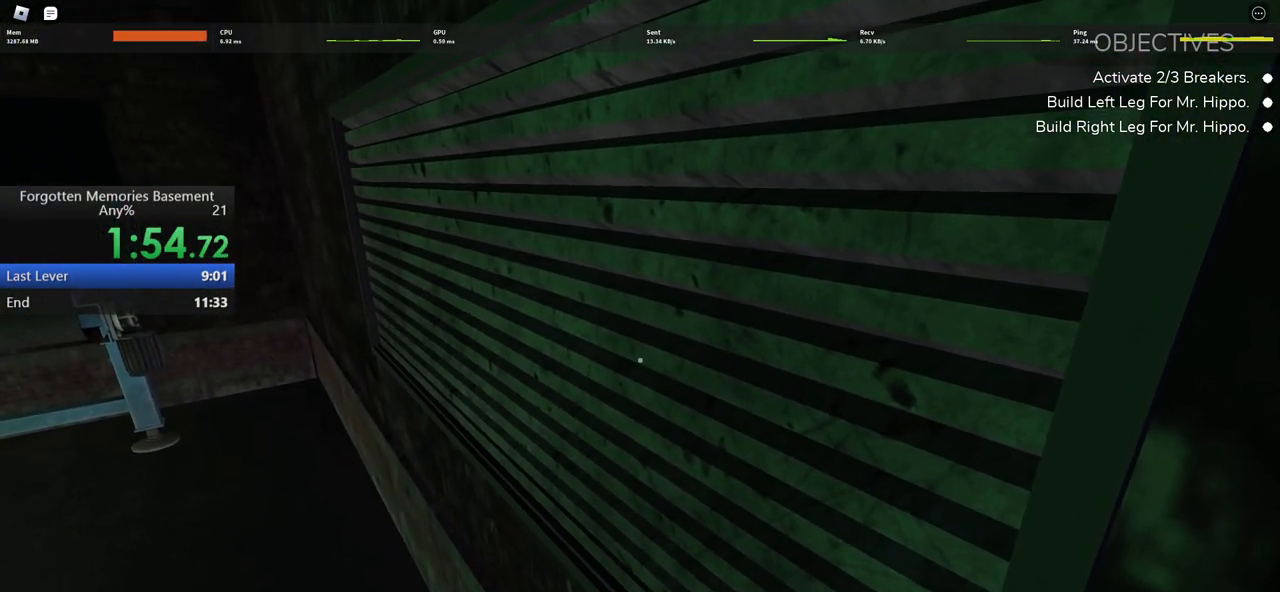
{"keys": [], "mouse": [], "events": [[267, "d", "down"], [267, "w", "down"], [367, "d", "up"], [367, "w", "up"]]}
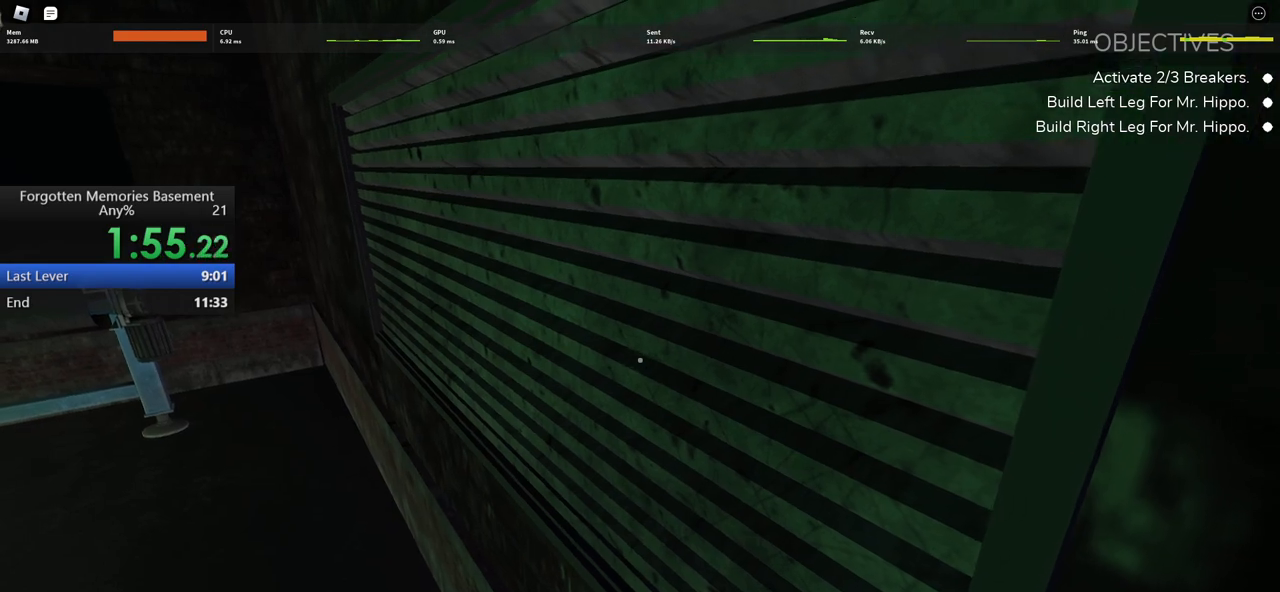
{"keys": [], "mouse": [], "events": []}
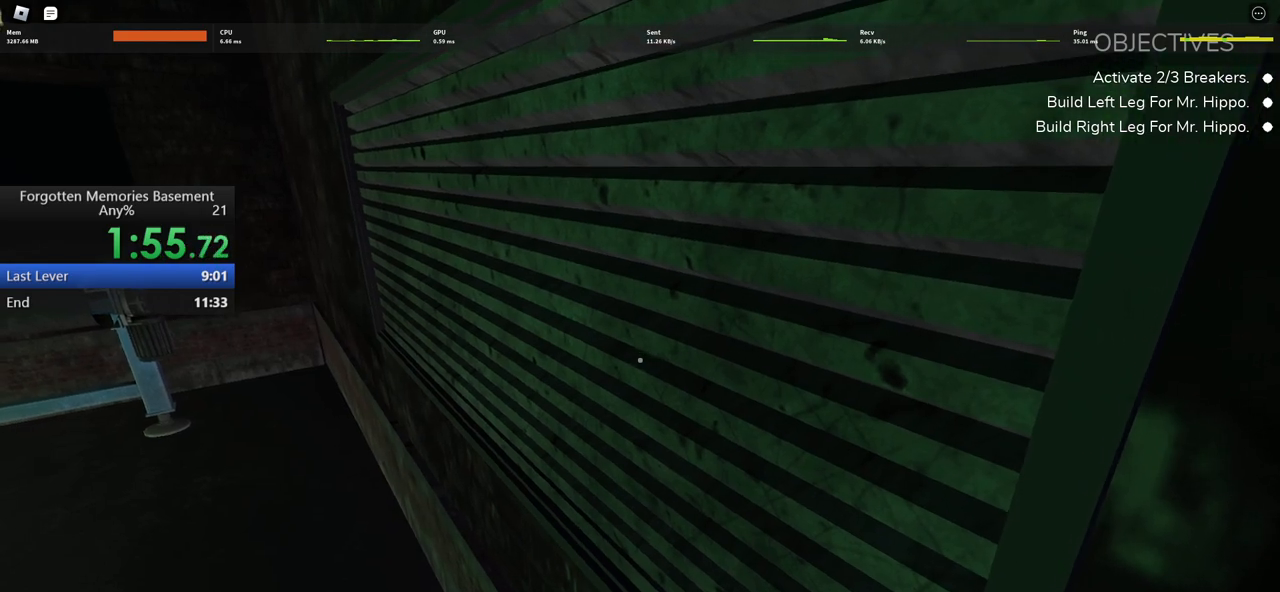
{"keys": [], "mouse": [], "events": []}
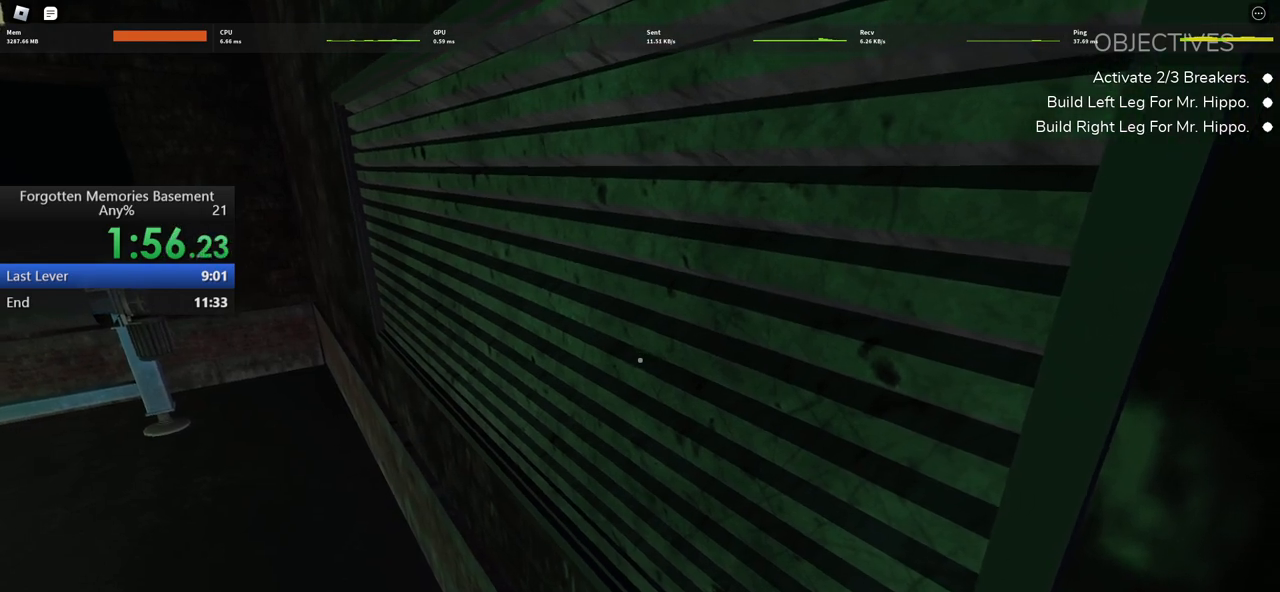
{"keys": [], "mouse": [], "events": []}
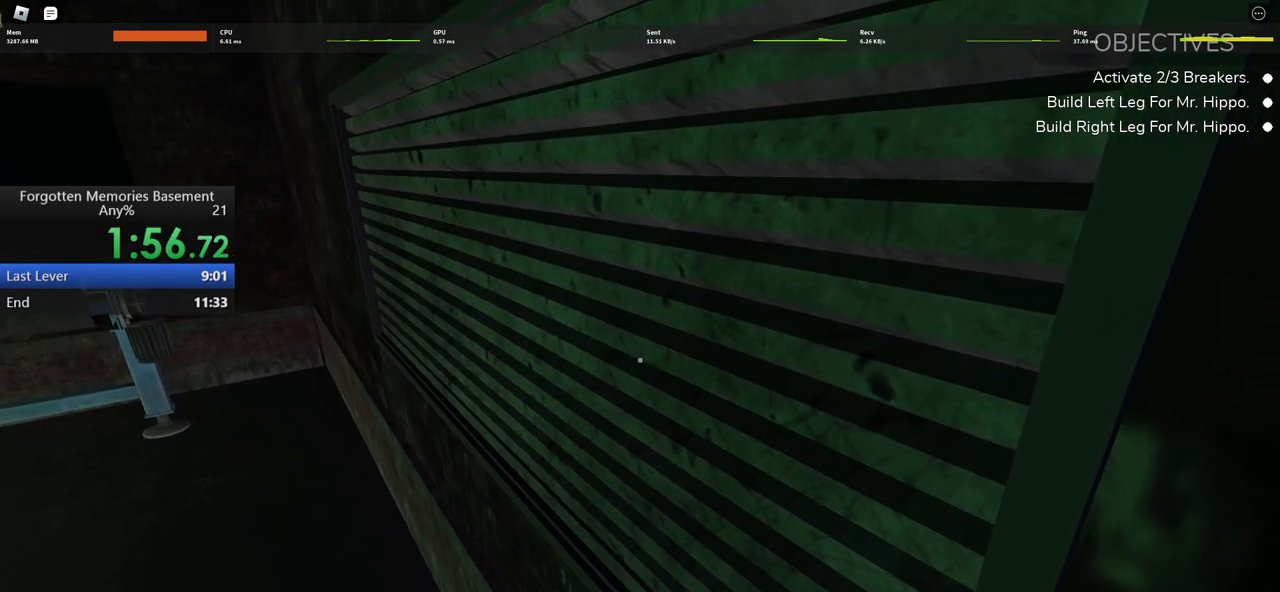
{"keys": [], "mouse": [], "events": []}
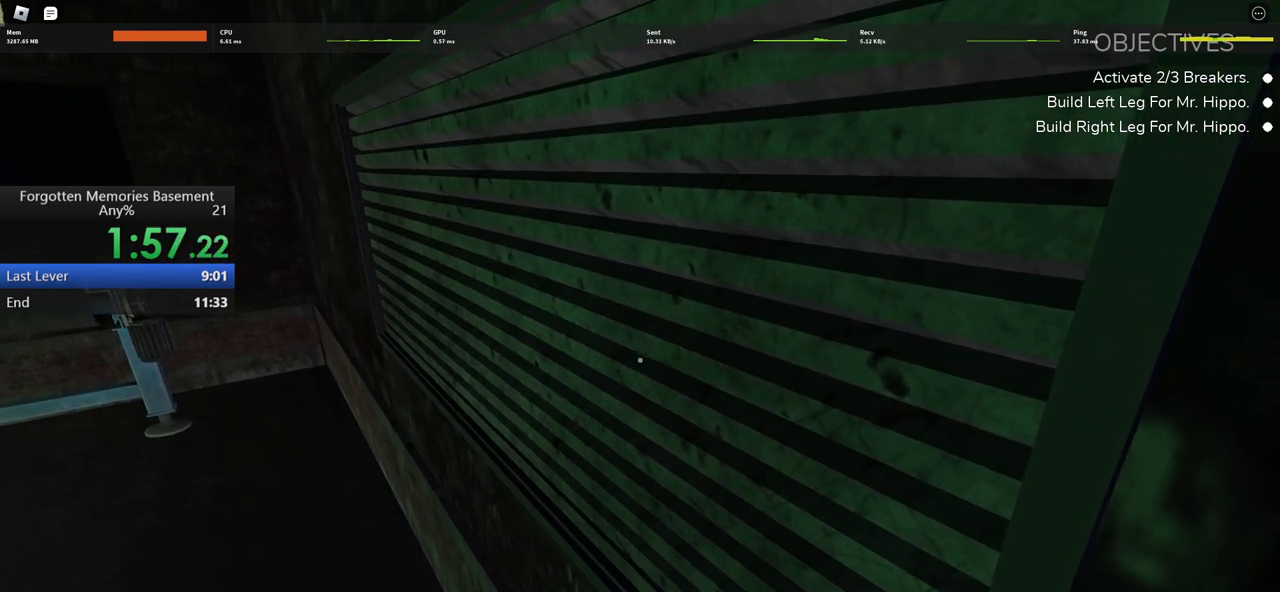
{"keys": [], "mouse": [], "events": []}
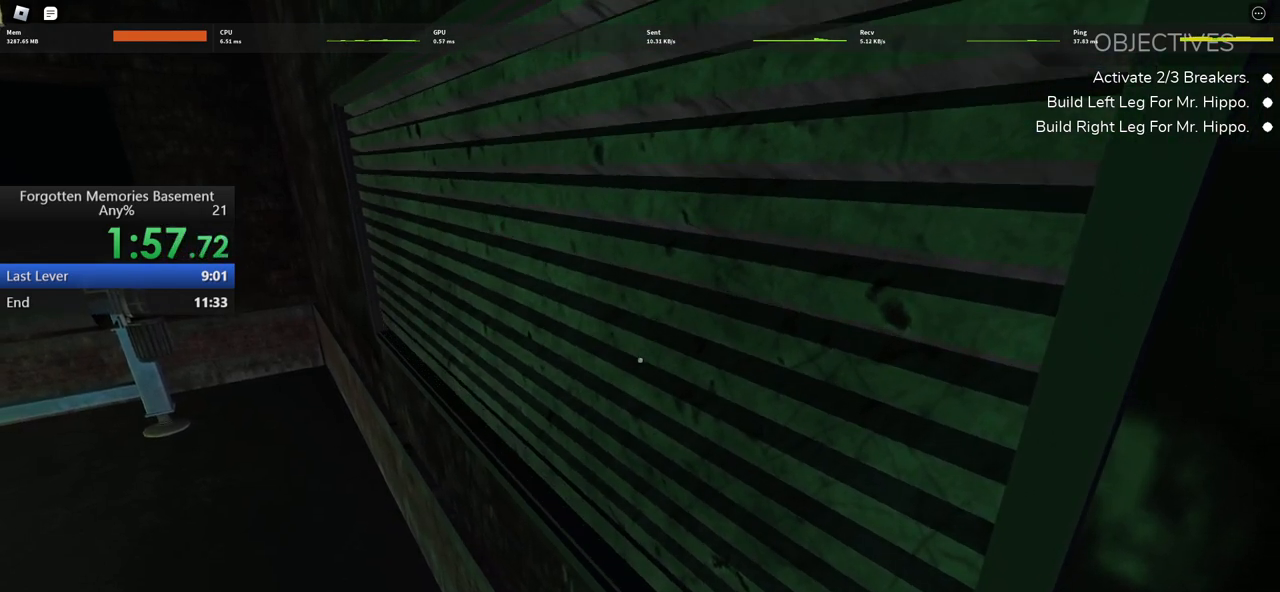
{"keys": [], "mouse": [], "events": []}
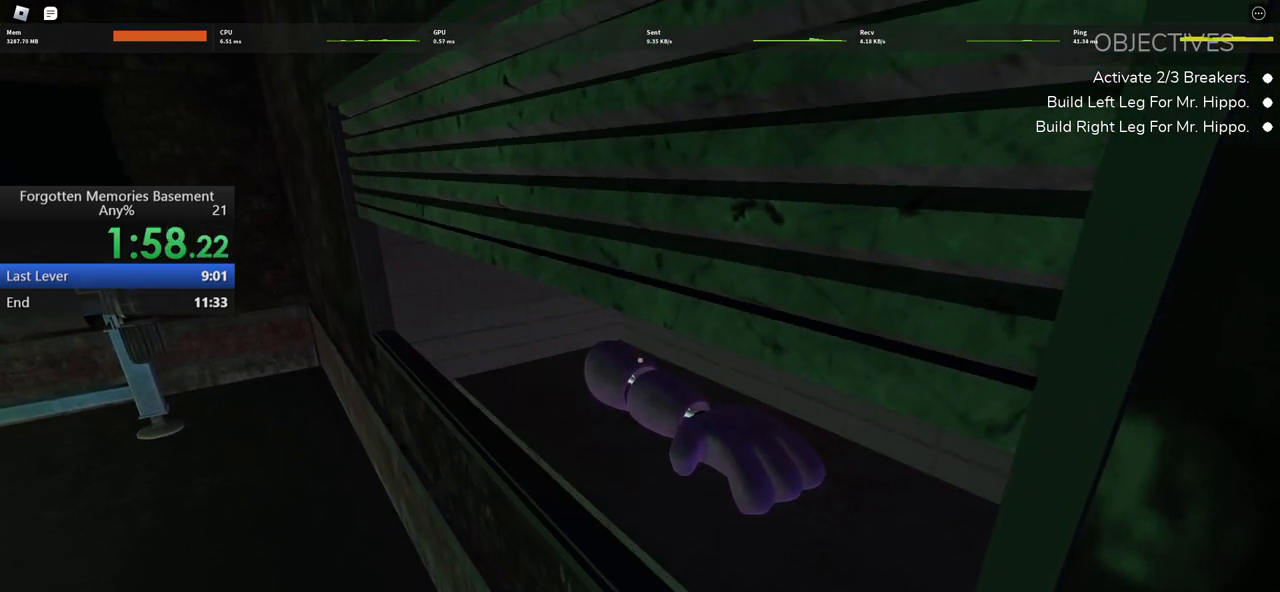
{"keys": [], "mouse": [], "events": [[367, "e", "down"], [467, "e", "up"]]}
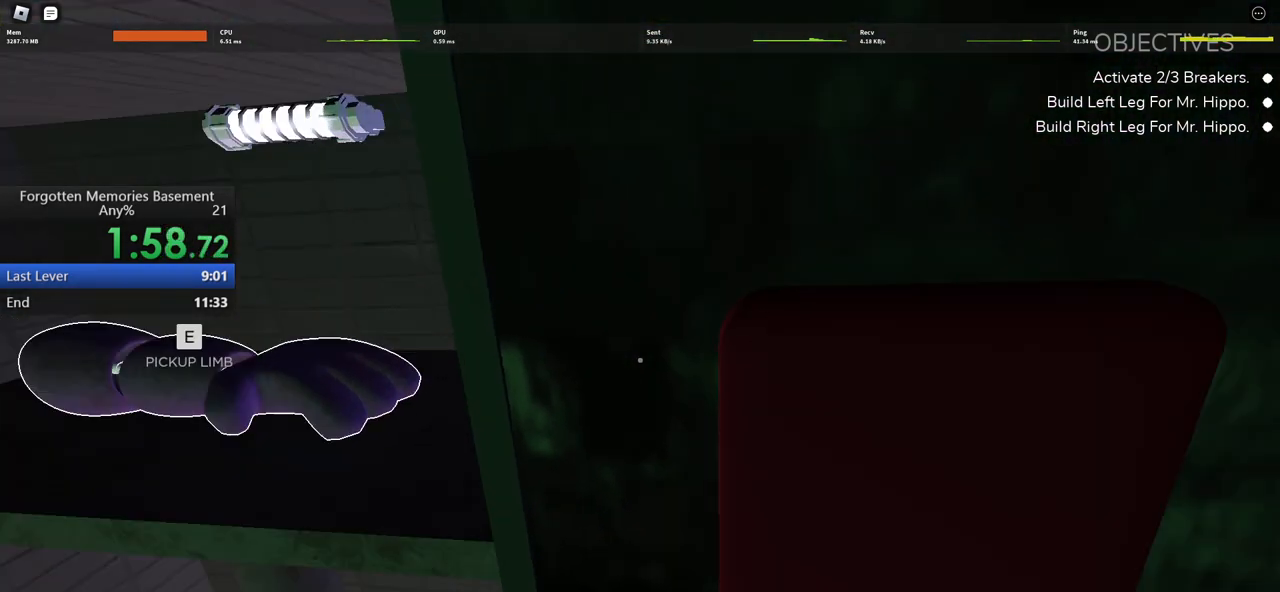
{"keys": ["a", "w"], "mouse": [], "events": [[67, "w", "down"], [350, "w", "up"], [483, "a", "down"], [483, "w", "down"]]}
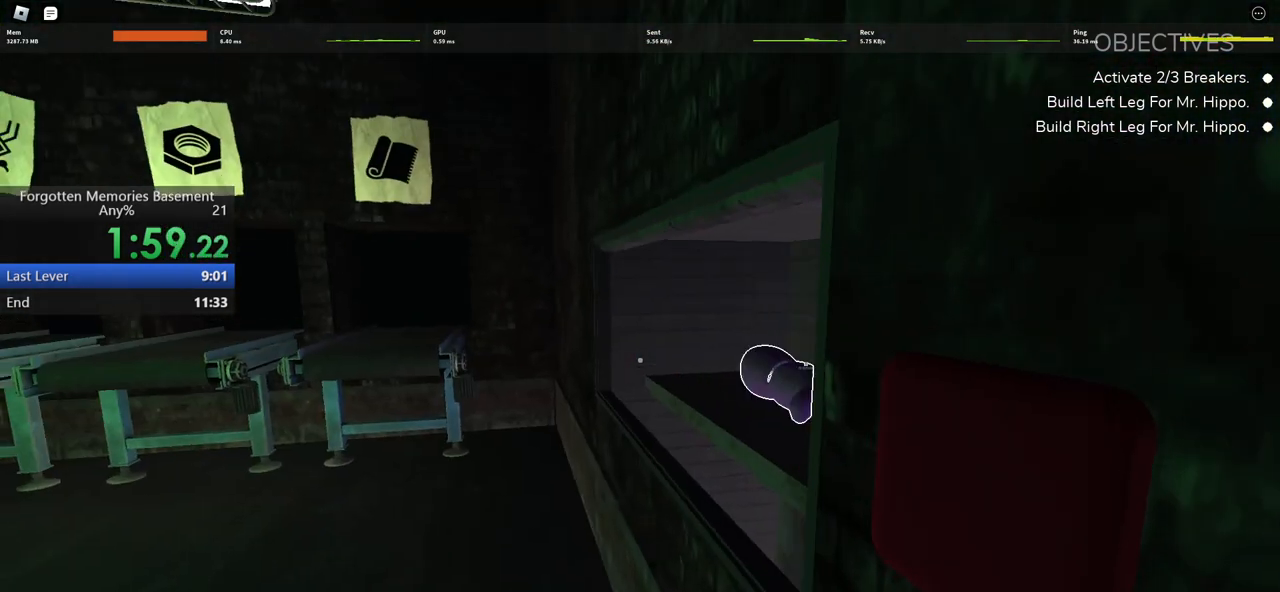
{"keys": ["w"], "mouse": [], "events": [[33, "a", "up"], [217, "e", "down"], [217, "w", "up"], [267, "e", "up"], [417, "w", "down"]]}
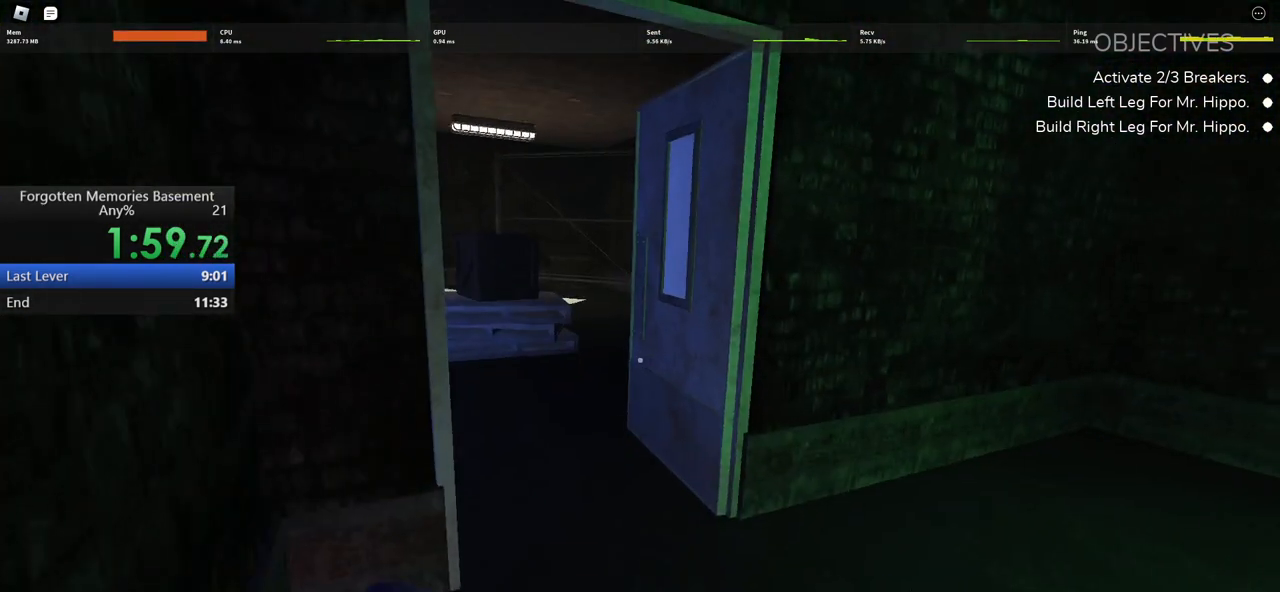
{"keys": ["w"], "mouse": [], "events": []}
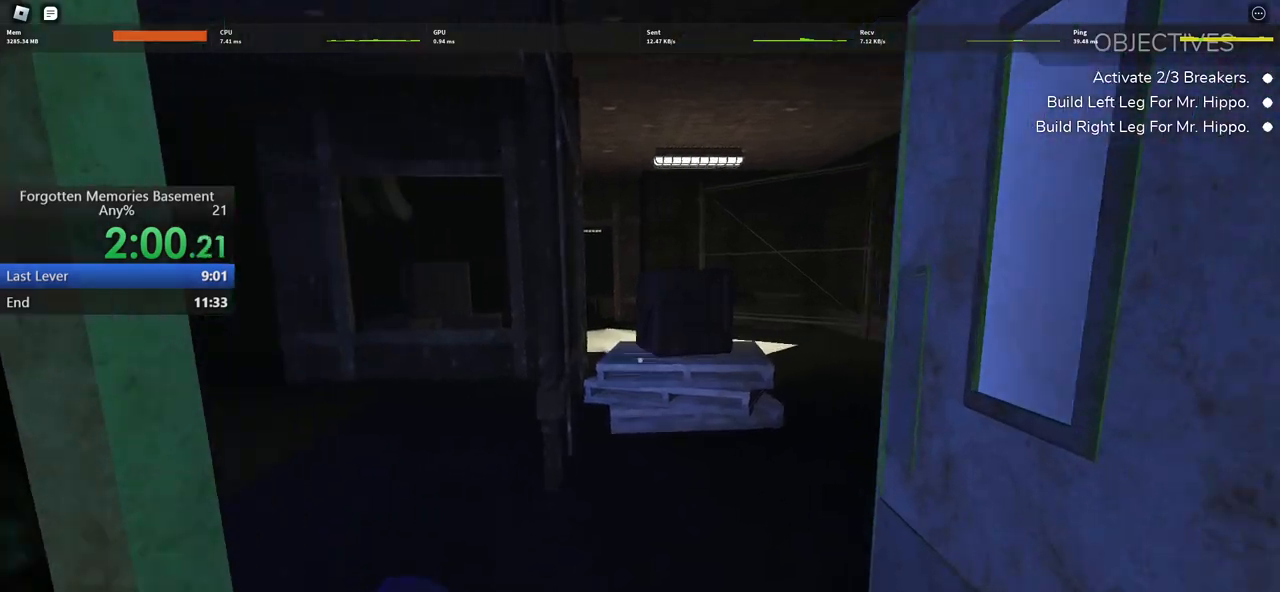
{"keys": ["w"], "mouse": [], "events": []}
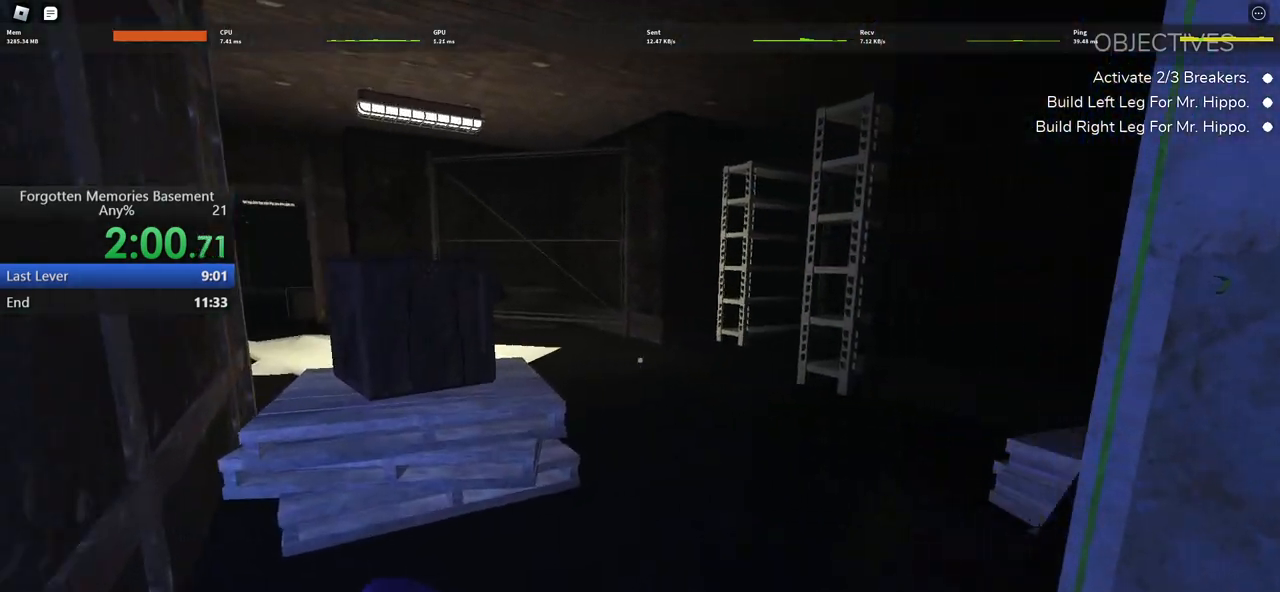
{"keys": ["w"], "mouse": [], "events": []}
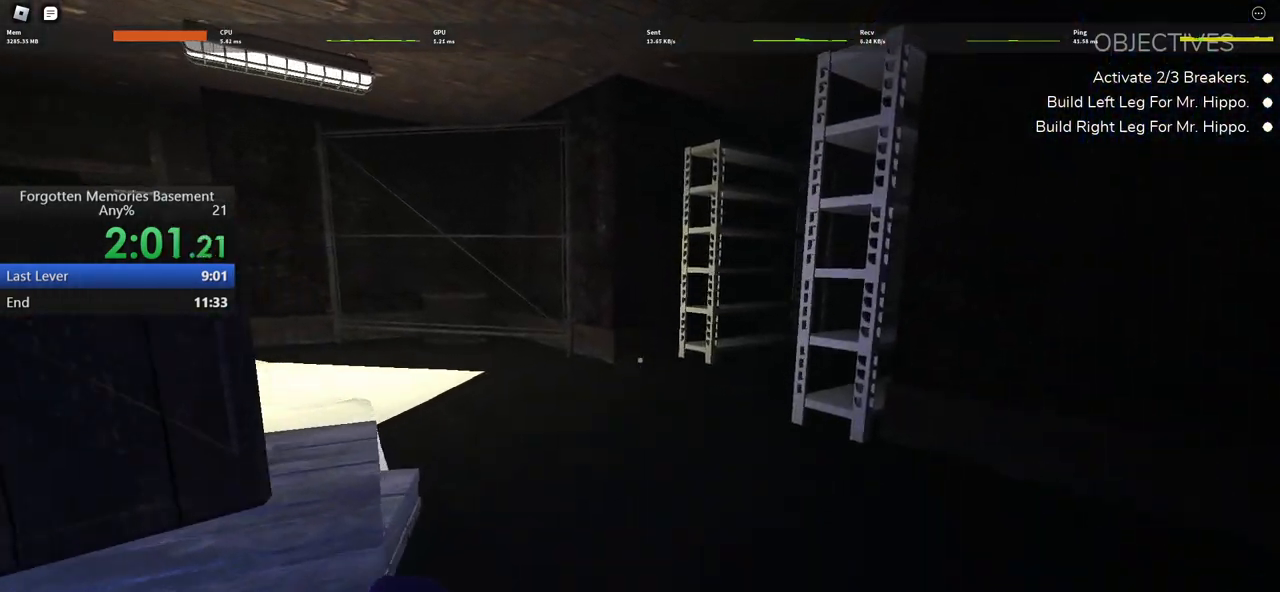
{"keys": ["w"], "mouse": [], "events": []}
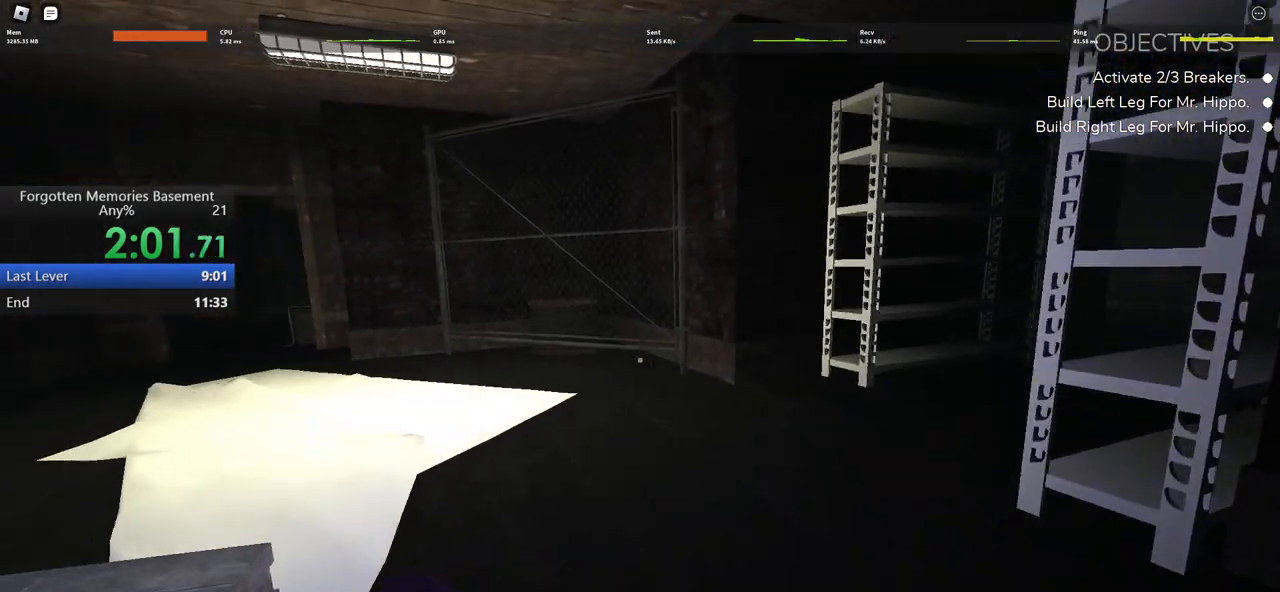
{"keys": ["w"], "mouse": [], "events": []}
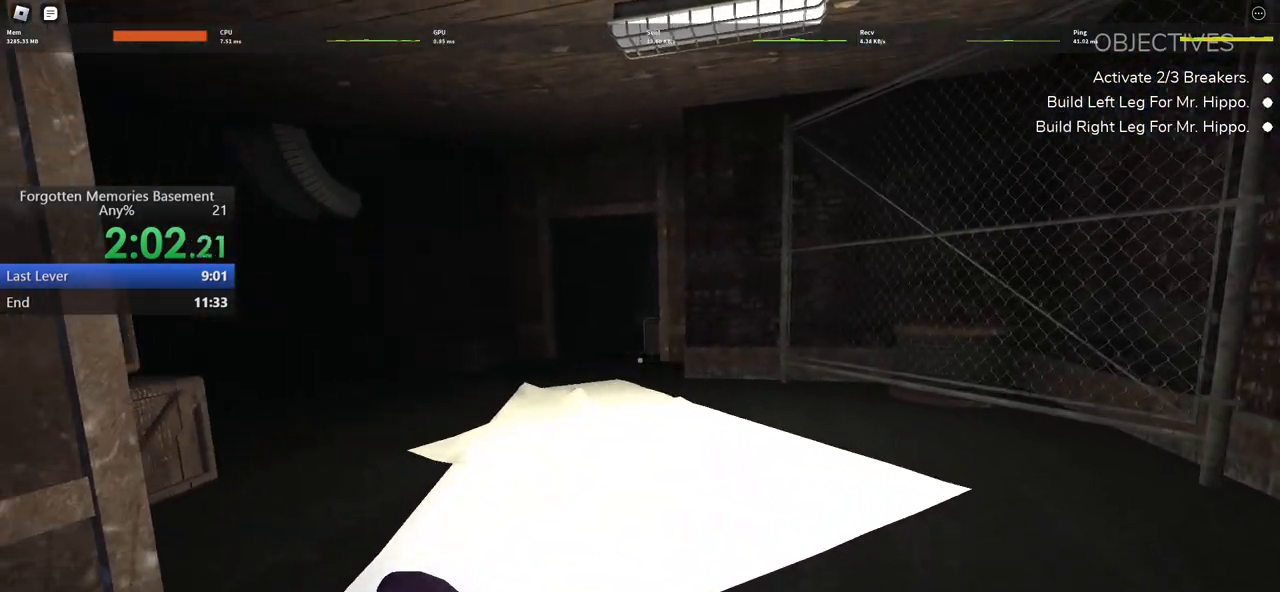
{"keys": ["w"], "mouse": [], "events": []}
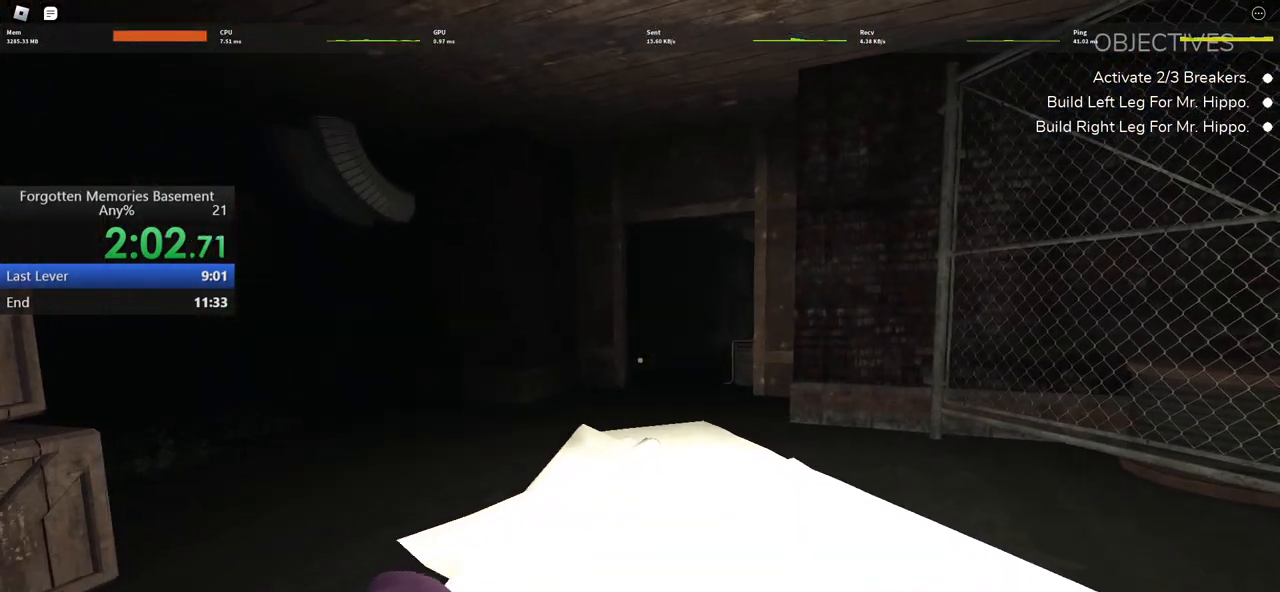
{"keys": ["w"], "mouse": [], "events": []}